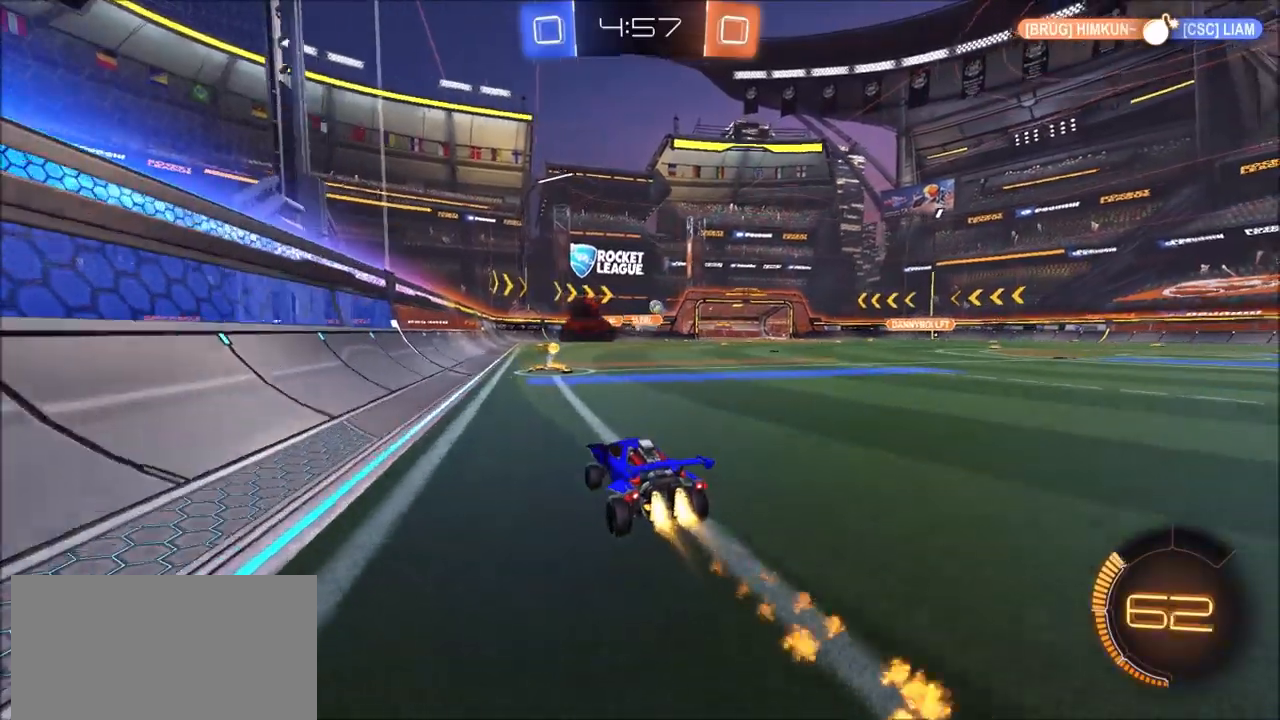
Gameplay with a controller (PlayStation layout); each line is a JSON object with the inputs held at the frame after it. "events" lists button and stick changes between this image and that frame as [ms after this image, input, new state], when the widget could be followed in between.
{"buttons": ["CIRCLE", "R2"], "left_stick": "up-right", "right_stick": "center", "events": [[167, "left_stick", "up-right"], [183, "CIRCLE", "up"], [333, "L1", "down"], [417, "L1", "up"], [483, "CIRCLE", "down"]]}
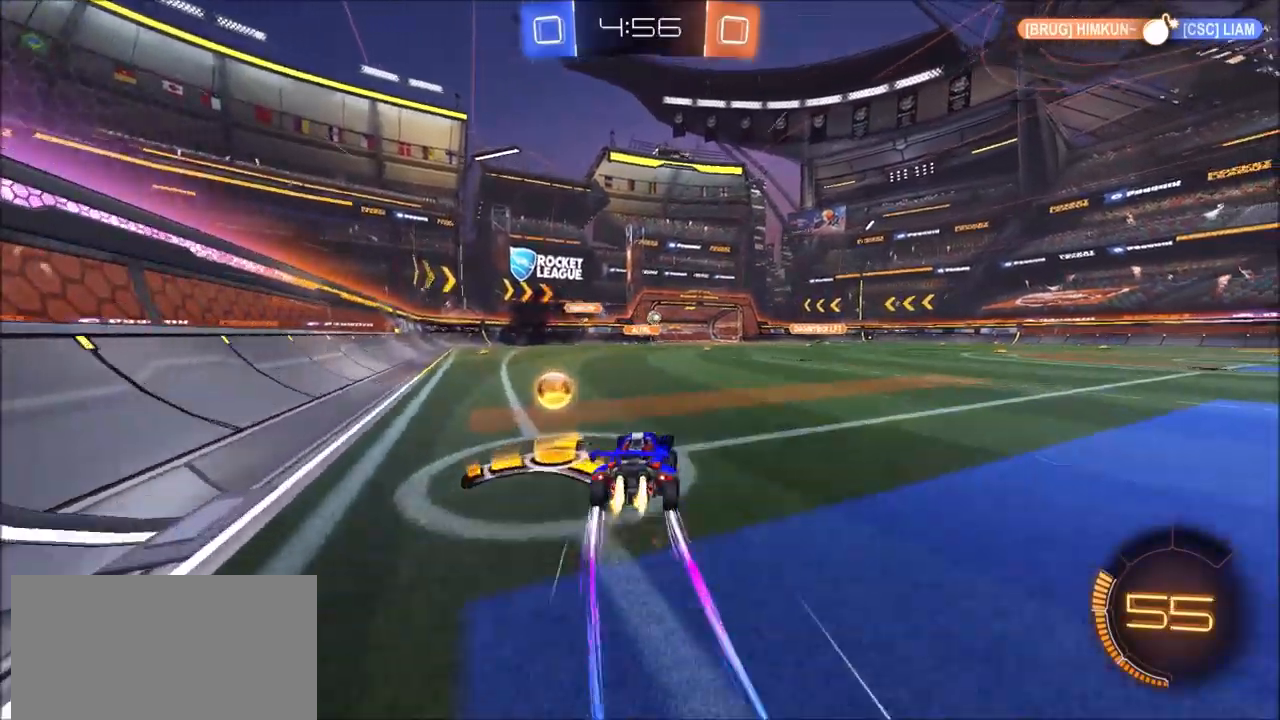
{"buttons": ["R2"], "left_stick": "up-right", "right_stick": "center", "events": [[200, "CIRCLE", "up"]]}
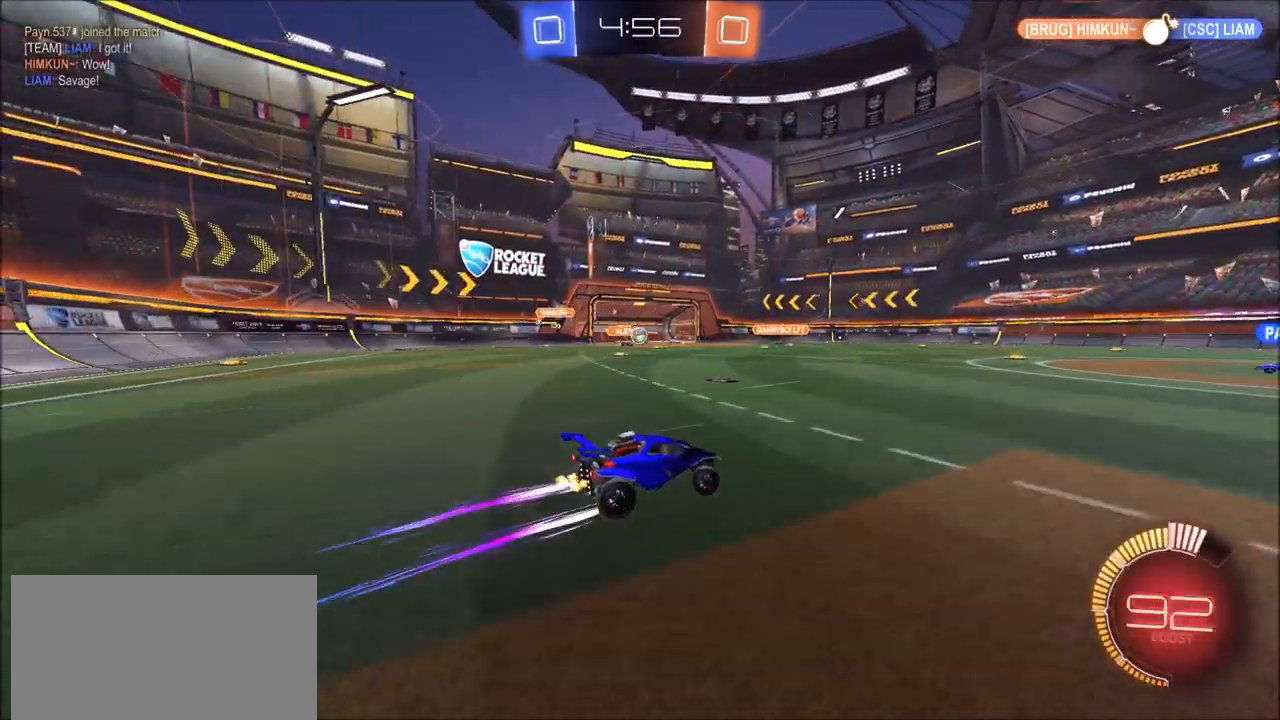
{"buttons": ["R2"], "left_stick": "center", "right_stick": "center", "events": [[383, "left_stick", "center"]]}
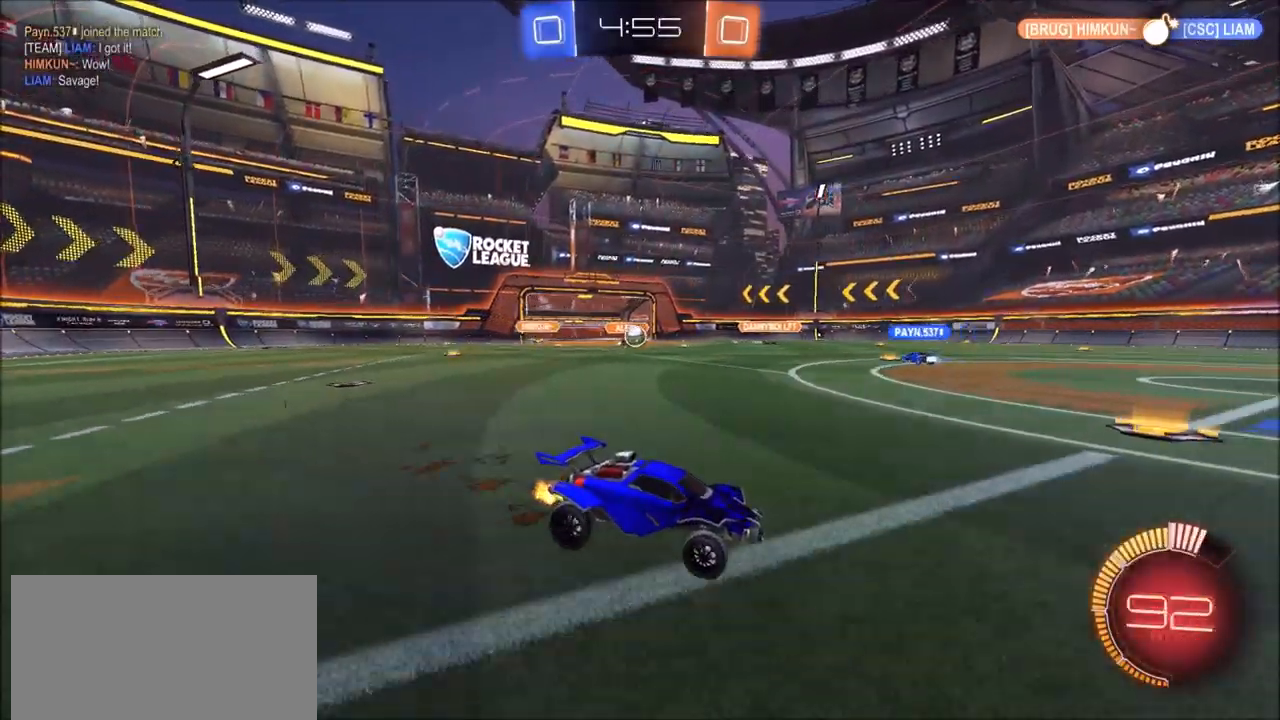
{"buttons": ["L2", "R2"], "left_stick": "left", "right_stick": "center", "events": [[50, "left_stick", "left"], [467, "L2", "down"]]}
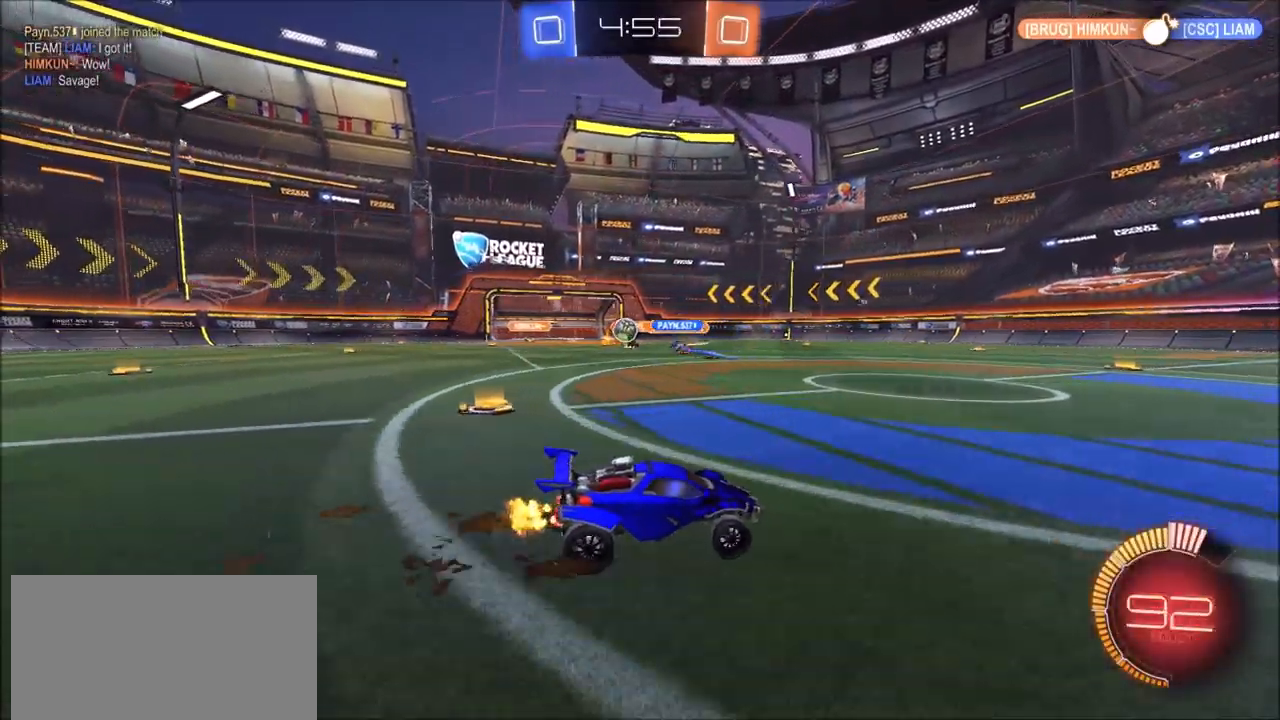
{"buttons": ["R2"], "left_stick": "up-right", "right_stick": "center", "events": [[50, "L2", "up"], [183, "left_stick", "up-right"], [250, "L1", "down"], [383, "L1", "up"]]}
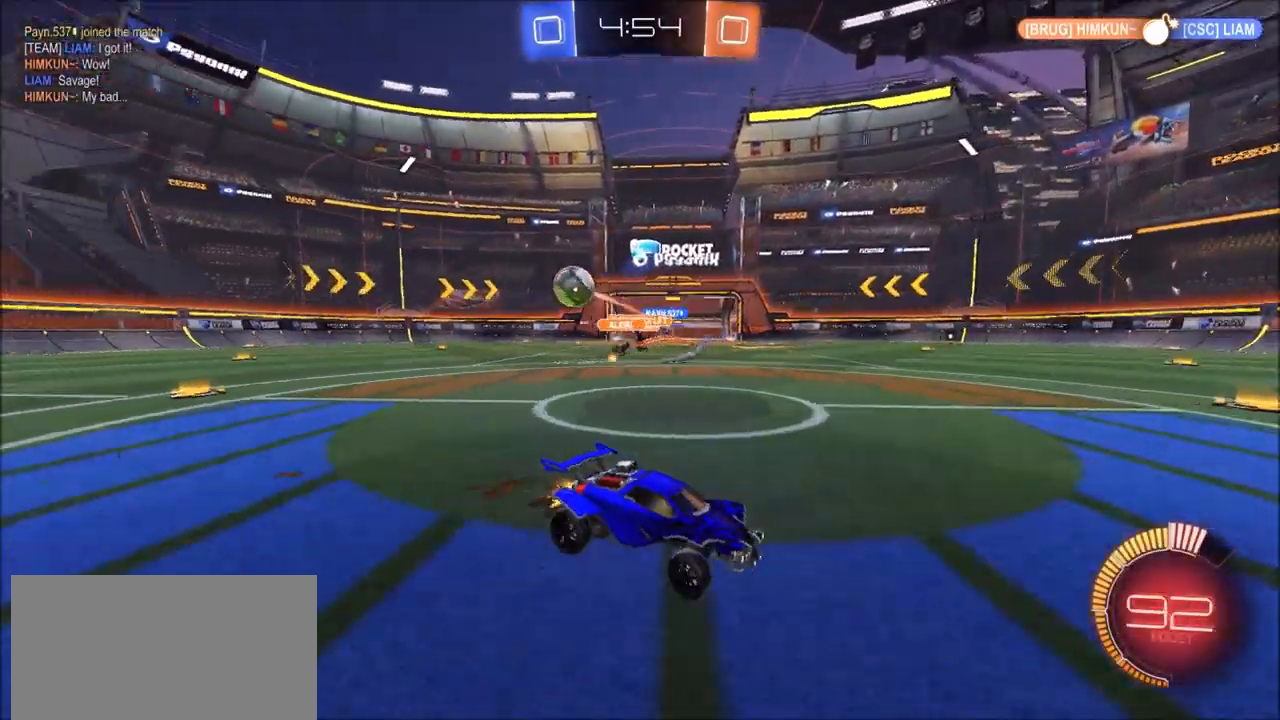
{"buttons": ["CIRCLE", "R2"], "left_stick": "up-right", "right_stick": "center", "events": [[83, "CIRCLE", "down"]]}
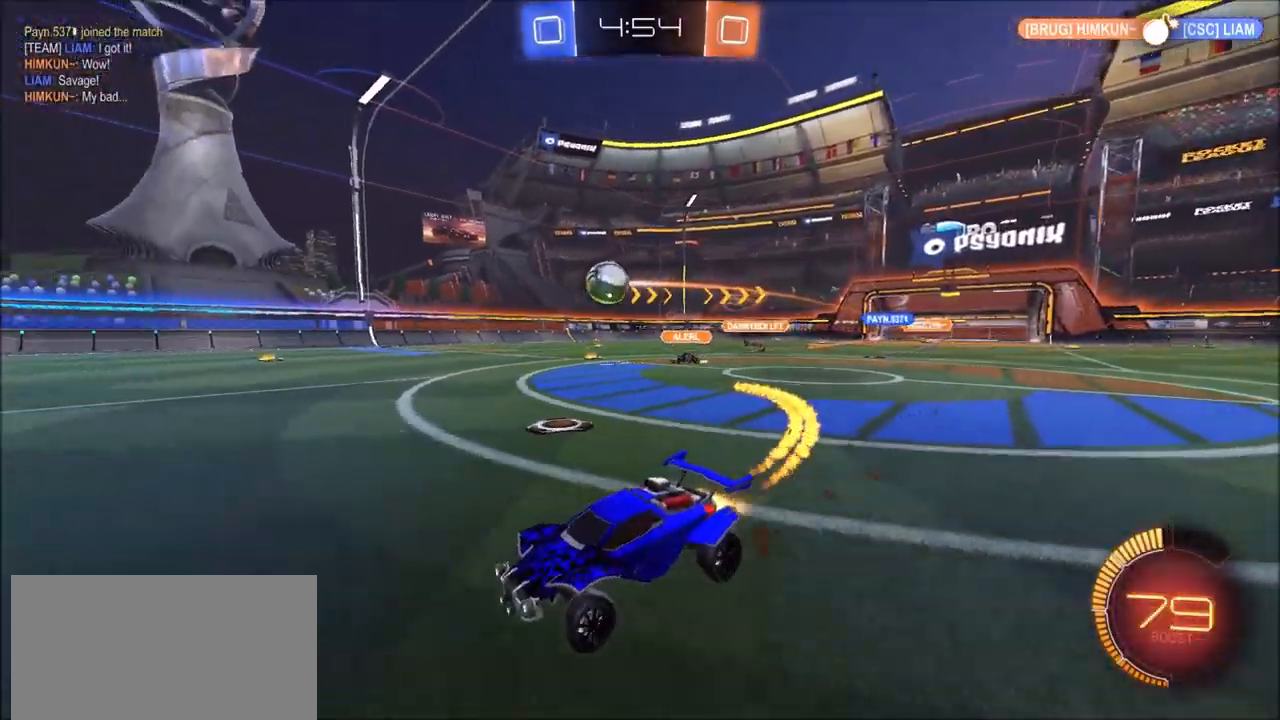
{"buttons": ["R2"], "left_stick": "center", "right_stick": "center", "events": [[233, "left_stick", "center"], [433, "CIRCLE", "up"]]}
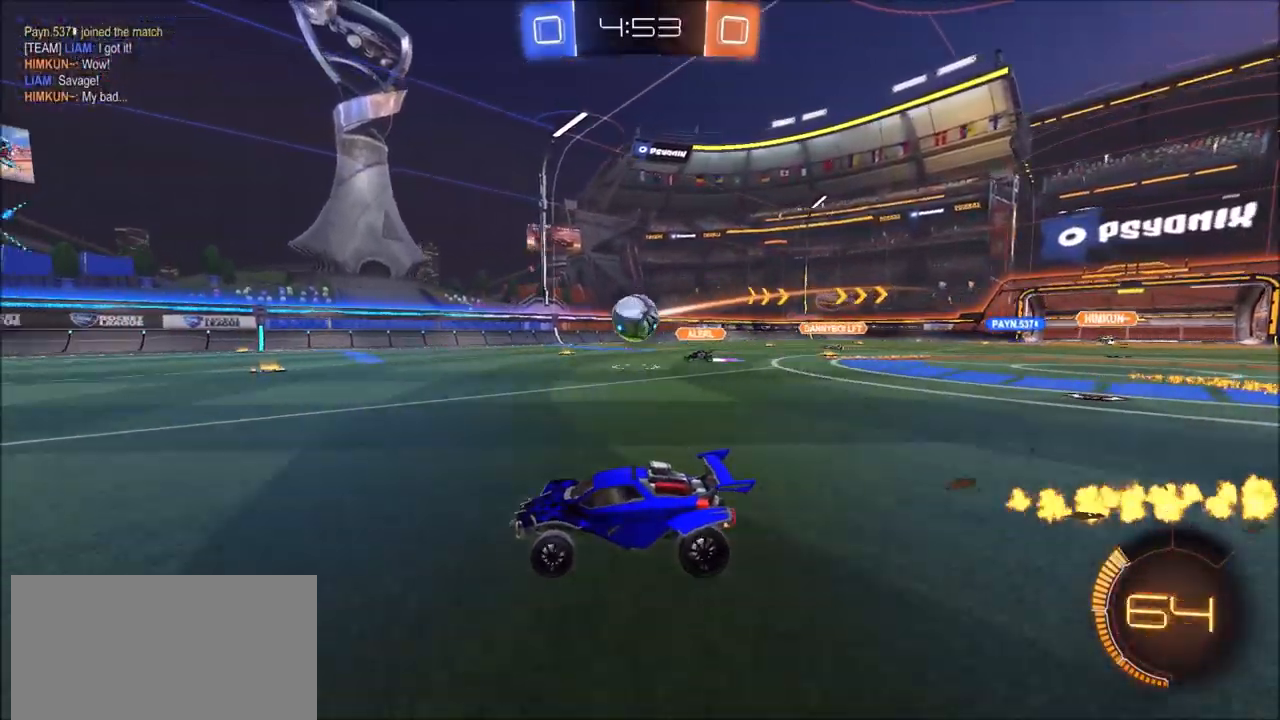
{"buttons": [], "left_stick": "center", "right_stick": "center", "events": [[117, "left_stick", "right"], [183, "R2", "up"], [217, "left_stick", "center"]]}
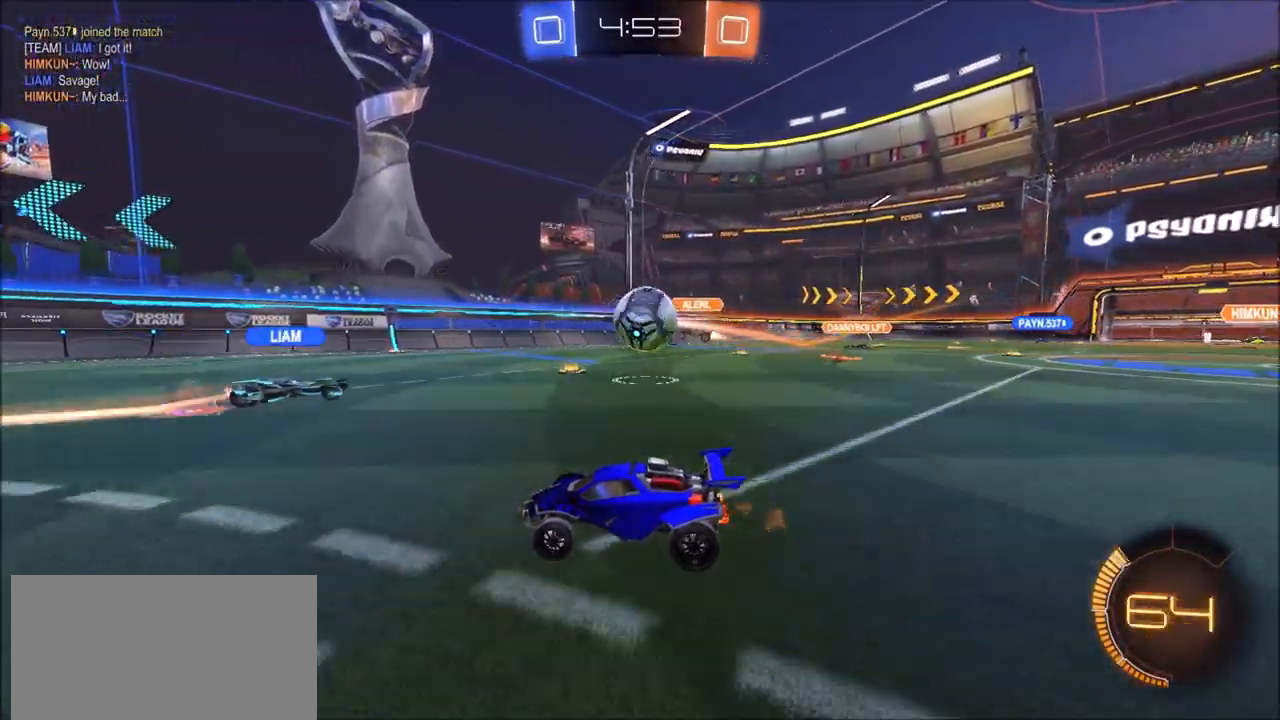
{"buttons": ["R2"], "left_stick": "left", "right_stick": "center", "events": [[300, "left_stick", "left"], [383, "R2", "down"]]}
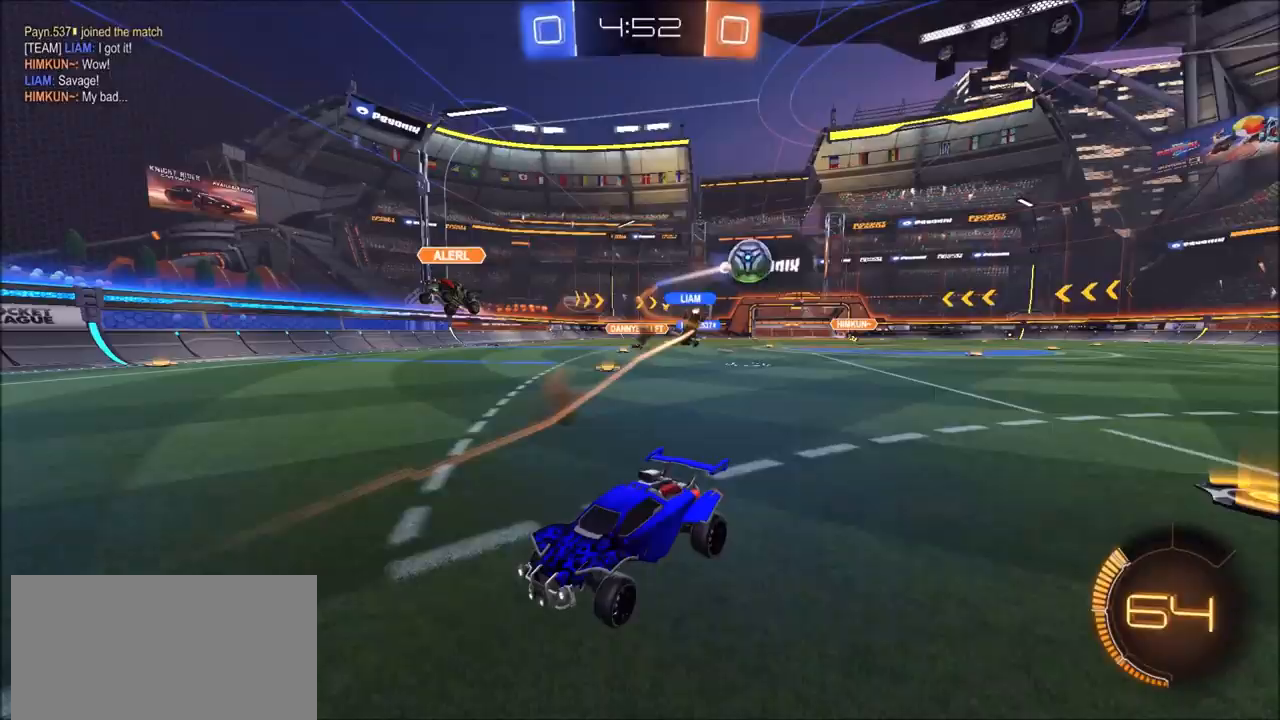
{"buttons": ["R2"], "left_stick": "up-left", "right_stick": "center", "events": [[67, "L1", "down"], [183, "L1", "up"], [417, "left_stick", "up-left"]]}
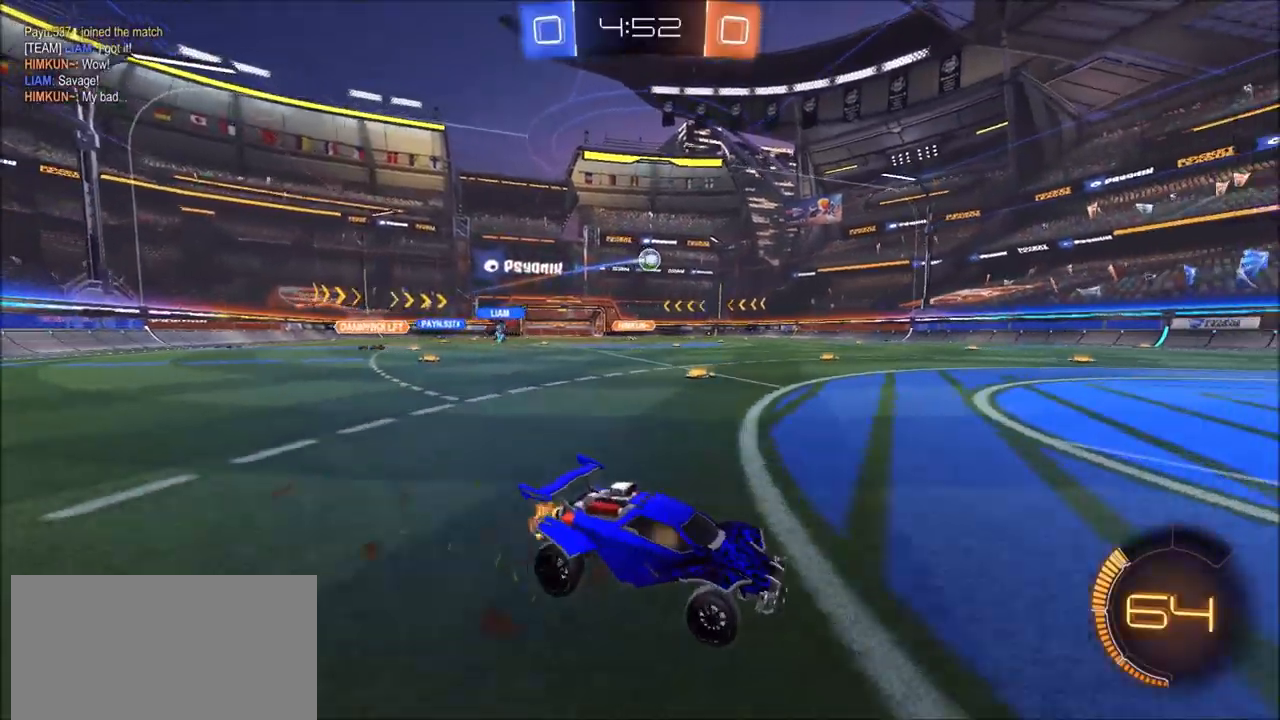
{"buttons": ["CROSS", "CIRCLE", "L1", "R2"], "left_stick": "up", "right_stick": "center", "events": [[83, "CIRCLE", "down"], [300, "CROSS", "down"], [350, "L1", "down"], [350, "left_stick", "up"], [383, "CROSS", "up"], [450, "CROSS", "down"]]}
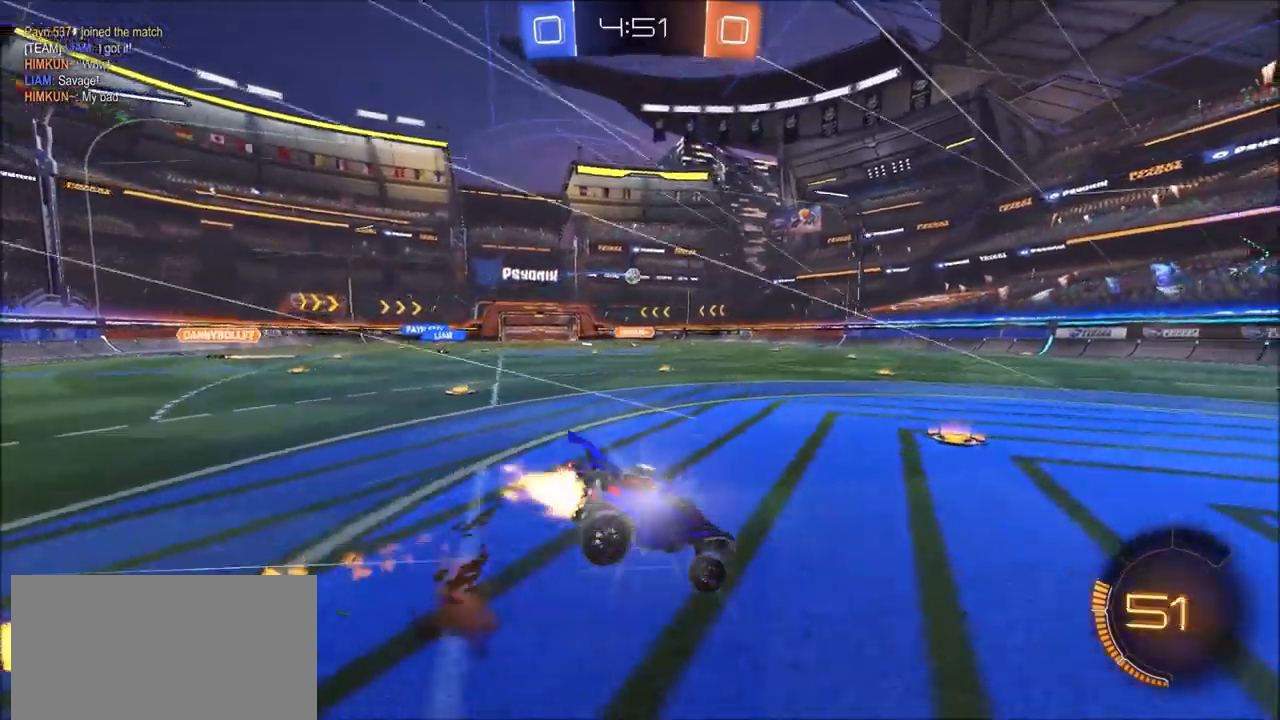
{"buttons": ["R2"], "left_stick": "center", "right_stick": "center", "events": [[33, "TRIANGLE", "down"], [50, "CIRCLE", "up"], [50, "CROSS", "up"], [83, "L1", "up"], [133, "TRIANGLE", "up"], [167, "left_stick", "center"], [200, "TRIANGLE", "down"], [383, "TRIANGLE", "up"]]}
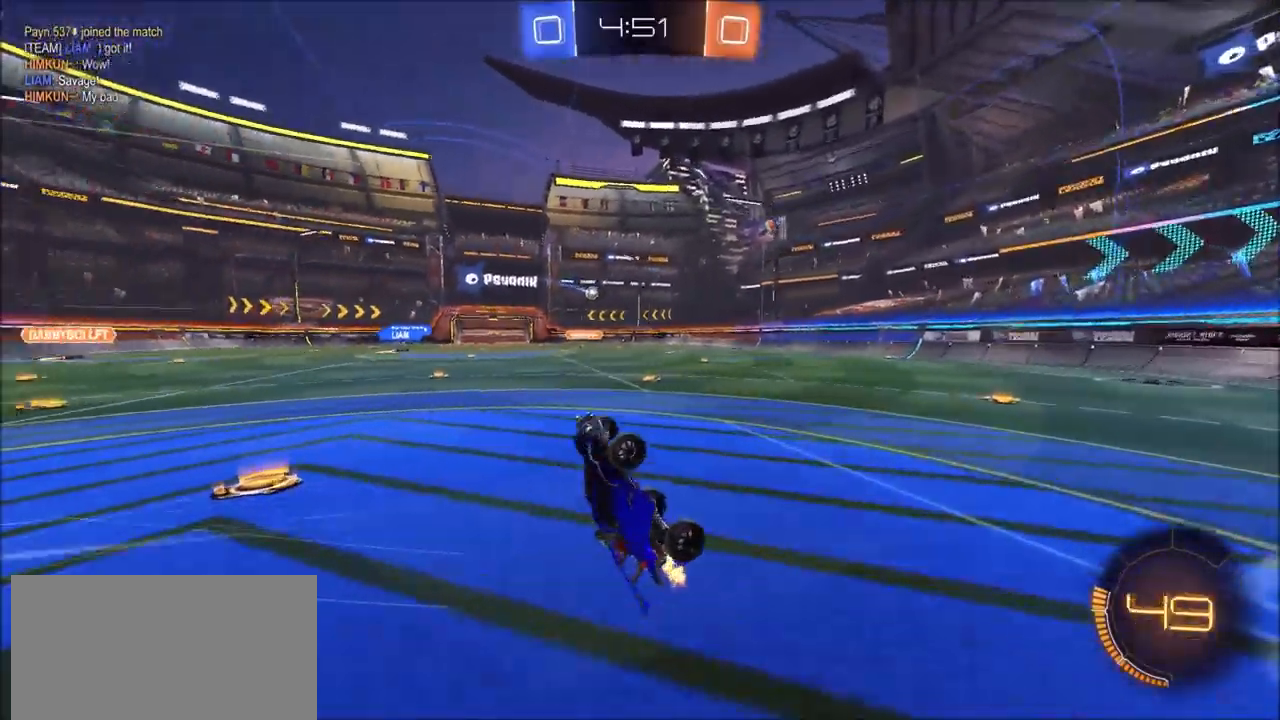
{"buttons": ["R2"], "left_stick": "left", "right_stick": "center", "events": [[450, "left_stick", "left"]]}
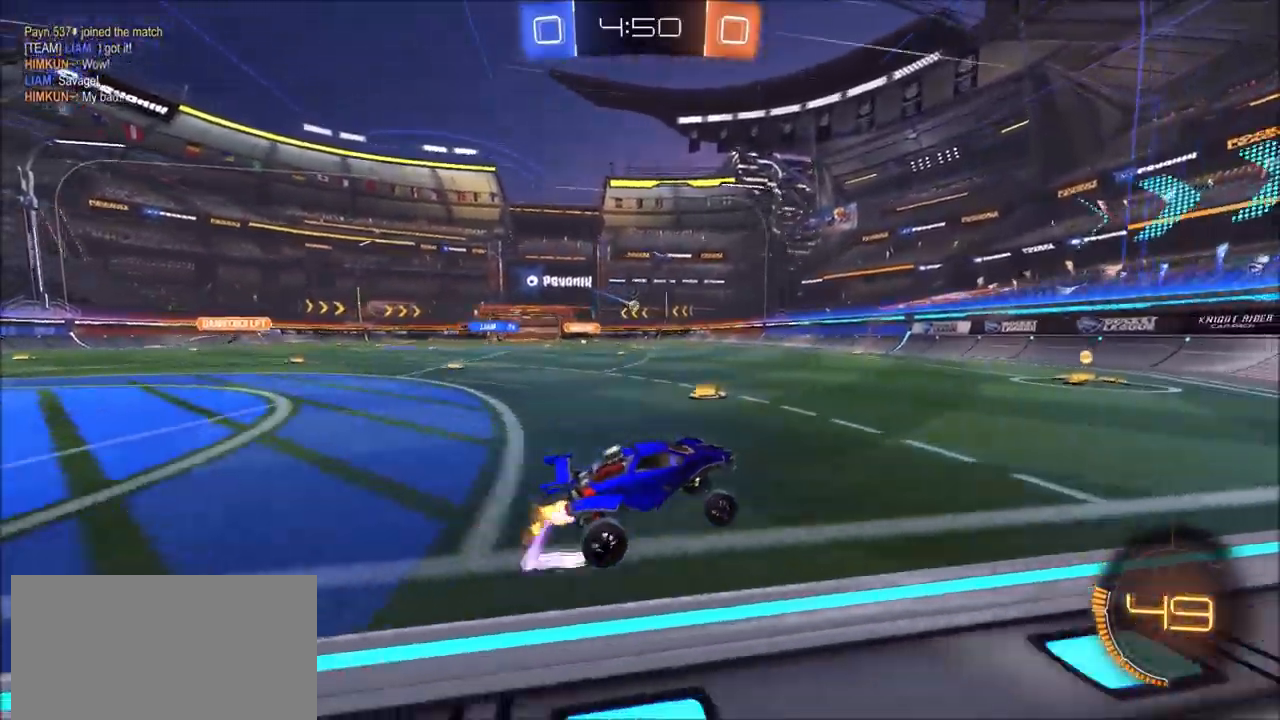
{"buttons": ["CIRCLE", "R2"], "left_stick": "left", "right_stick": "center", "events": [[233, "CIRCLE", "down"]]}
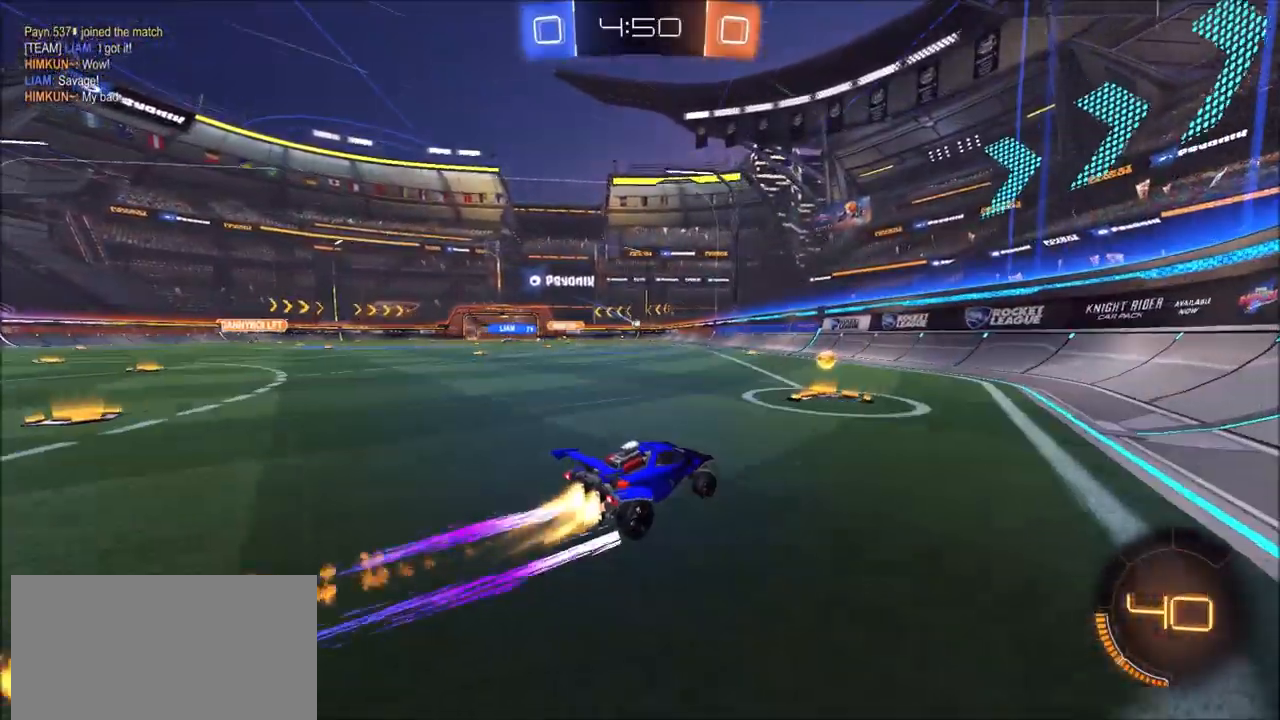
{"buttons": ["L1", "R2"], "left_stick": "left", "right_stick": "center", "events": [[33, "CIRCLE", "up"], [200, "CROSS", "down"], [267, "CROSS", "up"], [267, "L1", "down"], [333, "CROSS", "down"], [500, "CROSS", "up"]]}
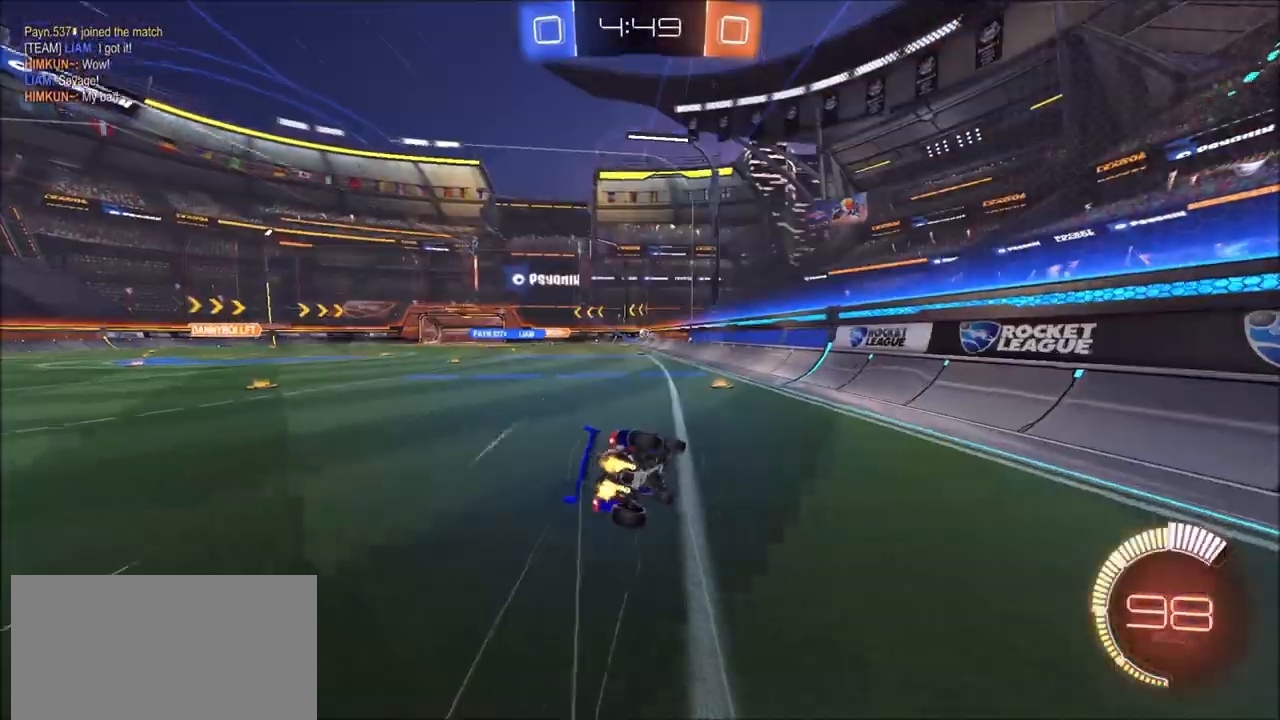
{"buttons": ["R2"], "left_stick": "center", "right_stick": "center", "events": [[83, "L1", "up"], [167, "left_stick", "center"]]}
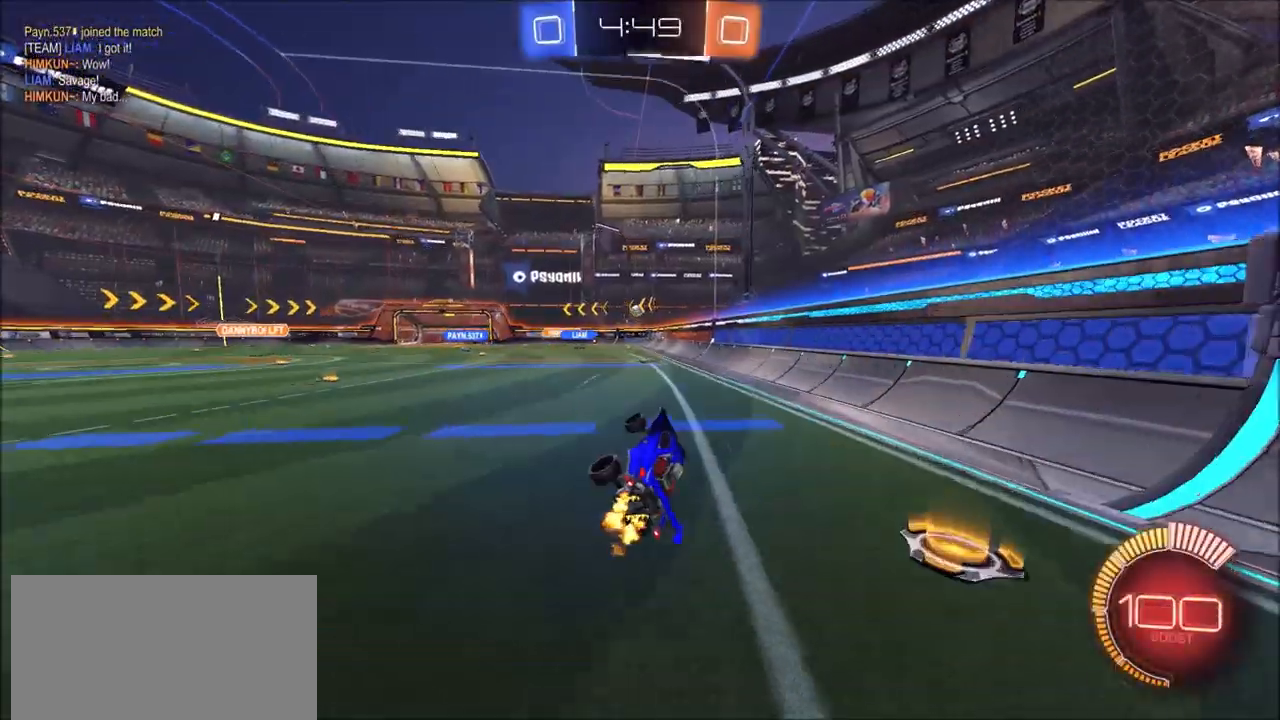
{"buttons": ["R2"], "left_stick": "center", "right_stick": "center", "events": []}
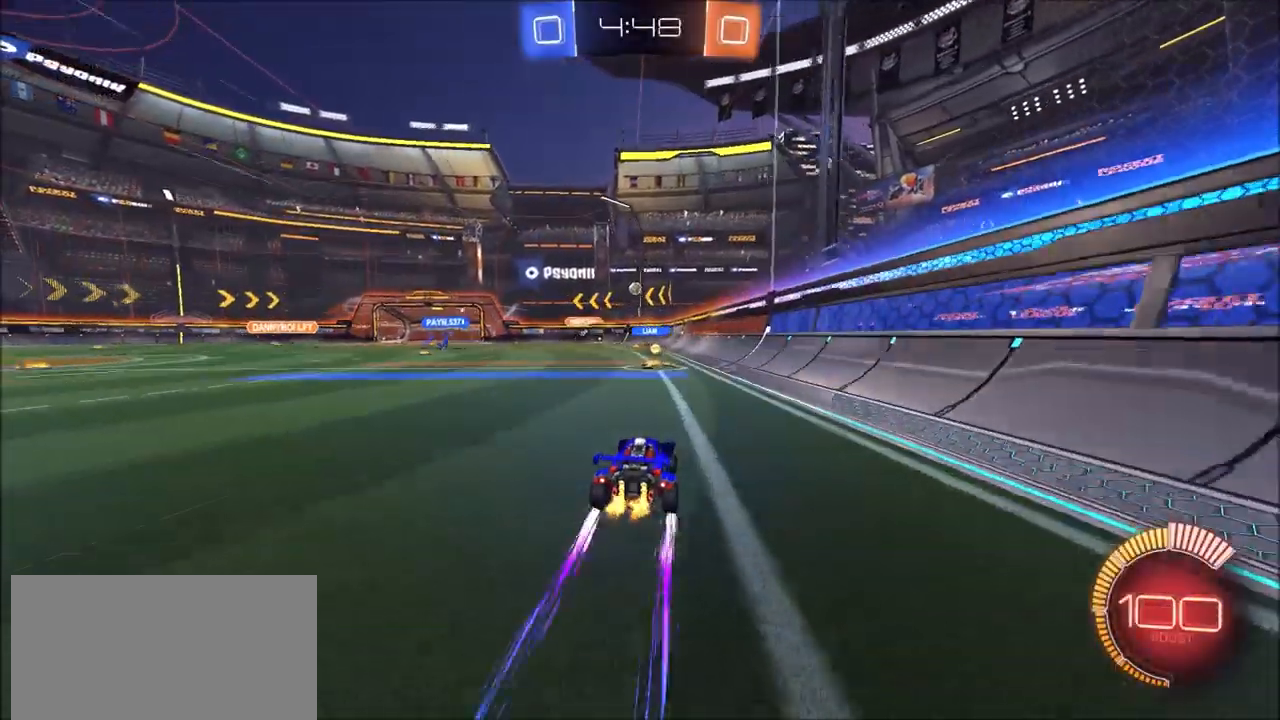
{"buttons": ["R2"], "left_stick": "center", "right_stick": "center", "events": [[283, "L2", "down"], [300, "left_stick", "left"], [333, "R2", "up"], [400, "left_stick", "center"], [450, "R2", "down"], [483, "L2", "up"]]}
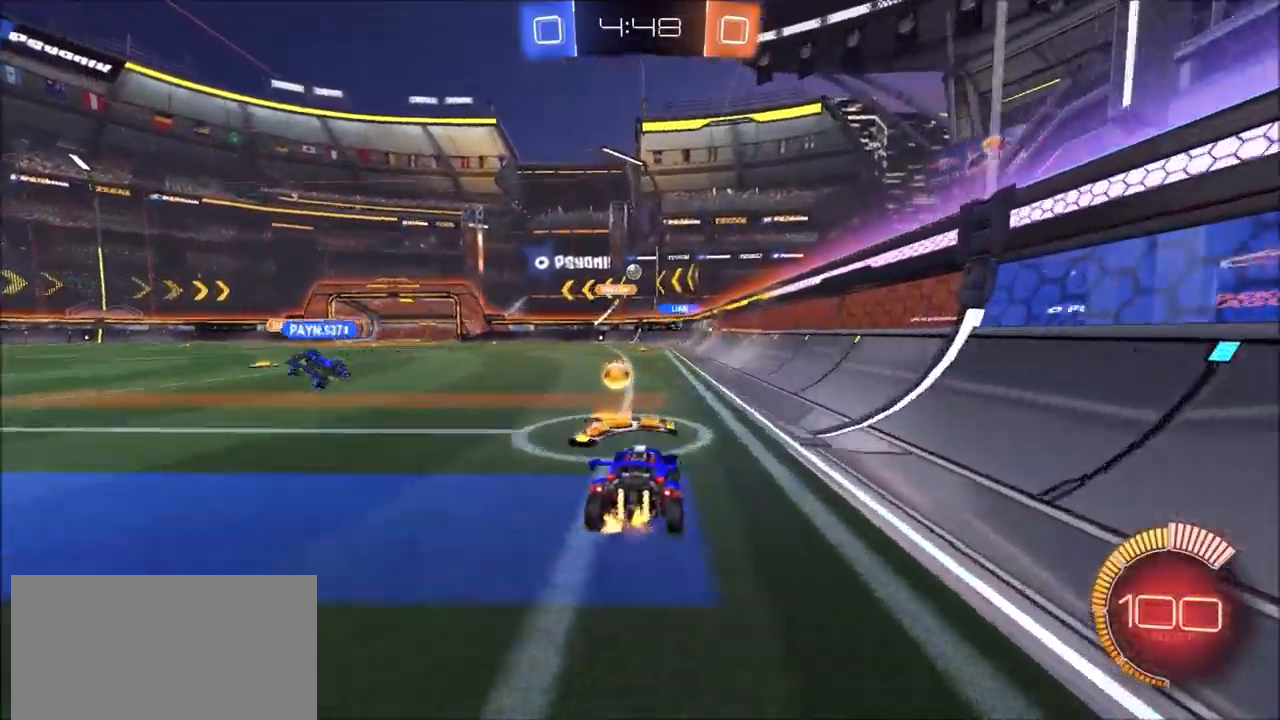
{"buttons": ["L2"], "left_stick": "left", "right_stick": "center", "events": [[83, "left_stick", "left"], [167, "L1", "down"], [267, "L1", "up"], [383, "R2", "up"], [433, "L2", "down"]]}
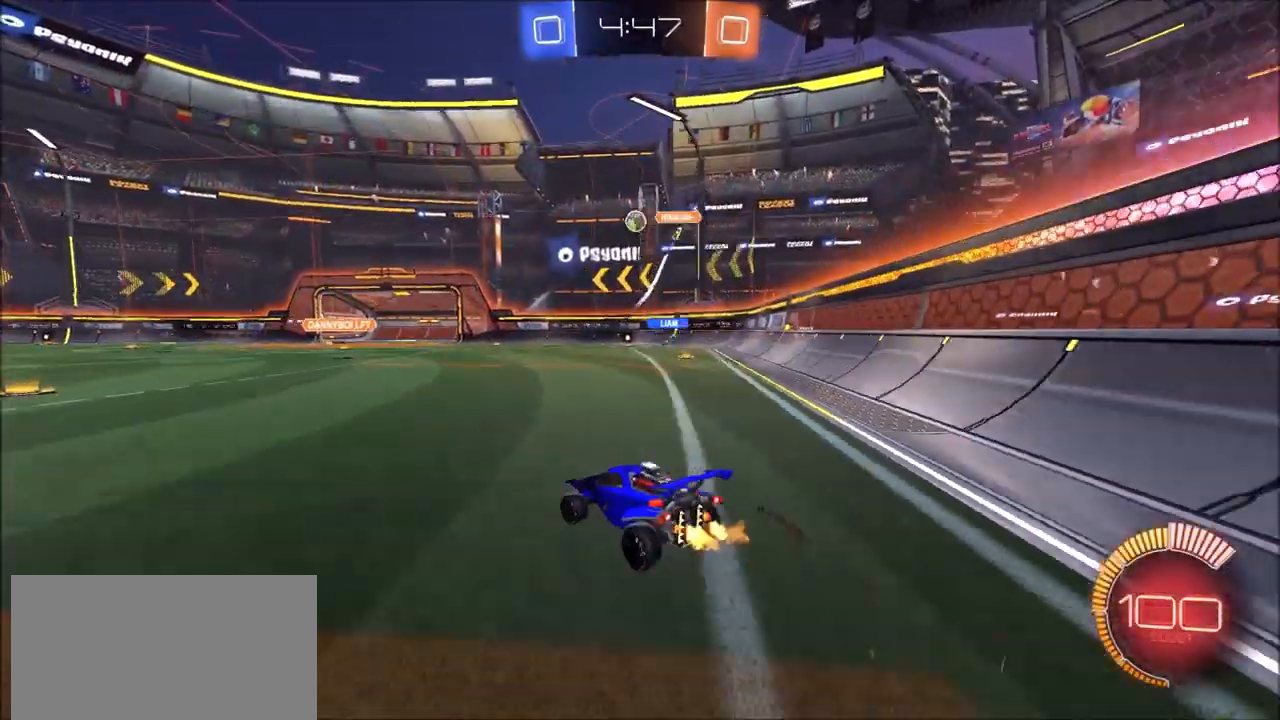
{"buttons": ["CROSS", "CIRCLE", "R2"], "left_stick": "down-right", "right_stick": "center", "events": [[83, "R2", "down"], [150, "CROSS", "down"], [150, "L2", "up"], [150, "left_stick", "down"], [250, "L3", "down"], [300, "L3", "up"], [350, "left_stick", "center"], [367, "CROSS", "up"], [383, "CIRCLE", "down"], [400, "CROSS", "down"], [433, "left_stick", "down-right"]]}
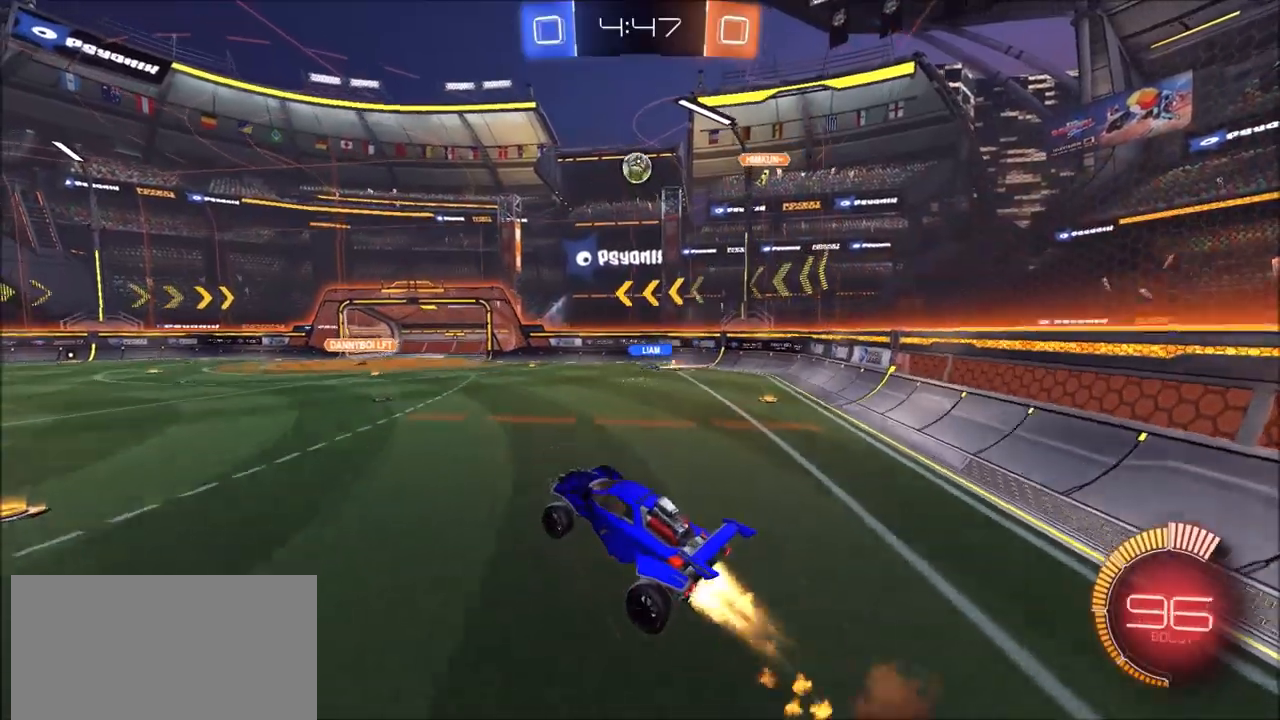
{"buttons": ["CROSS", "CIRCLE", "R2"], "left_stick": "center", "right_stick": "center", "events": [[150, "left_stick", "down-left"], [183, "L1", "down"], [200, "left_stick", "up-left"], [300, "L1", "up"], [467, "left_stick", "center"]]}
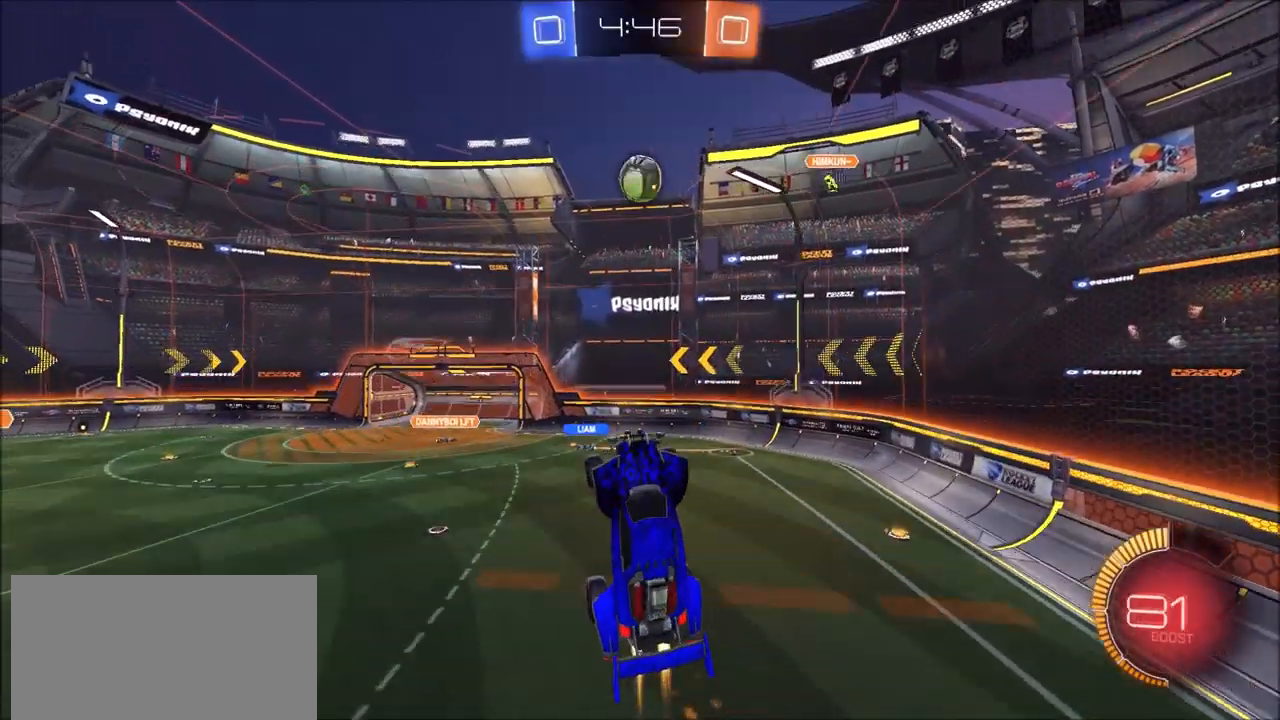
{"buttons": ["CROSS", "CIRCLE", "R2"], "left_stick": "up-right", "right_stick": "center", "events": [[50, "left_stick", "right"], [233, "left_stick", "down-left"], [283, "left_stick", "center"], [333, "left_stick", "up-right"]]}
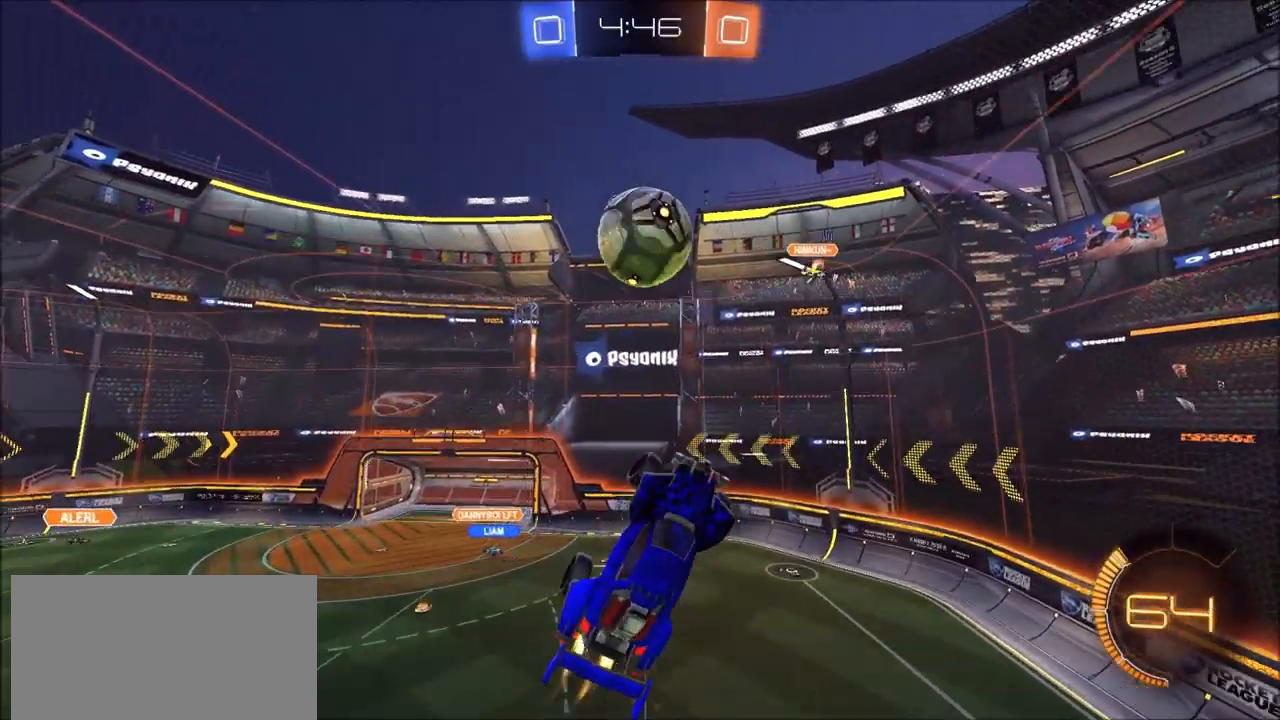
{"buttons": ["L1"], "left_stick": "down-right", "right_stick": "center", "events": [[83, "left_stick", "up-left"], [150, "CIRCLE", "up"], [150, "CROSS", "up"], [150, "left_stick", "up-right"], [200, "R2", "up"], [217, "L1", "down"], [233, "left_stick", "down-right"]]}
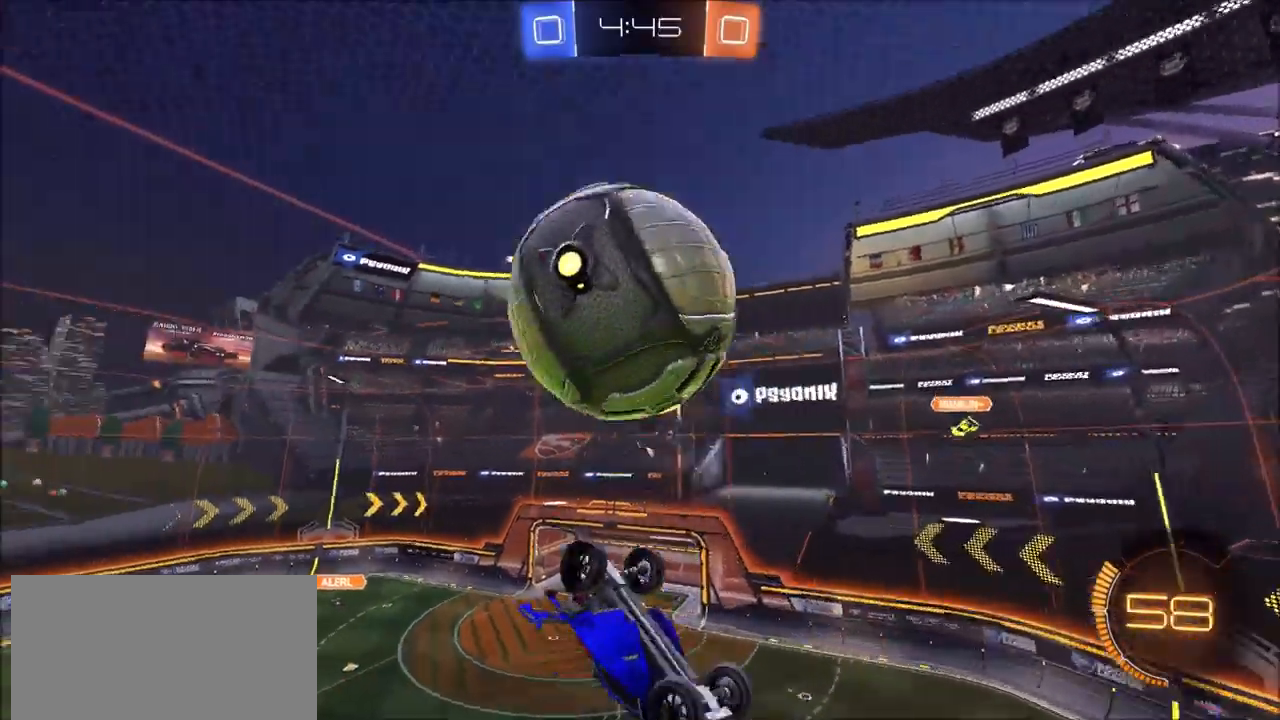
{"buttons": ["R2"], "left_stick": "down-left", "right_stick": "center", "events": [[67, "R2", "down"], [83, "left_stick", "down"], [117, "L1", "up"], [200, "R2", "up"], [200, "left_stick", "down-left"], [450, "R2", "down"]]}
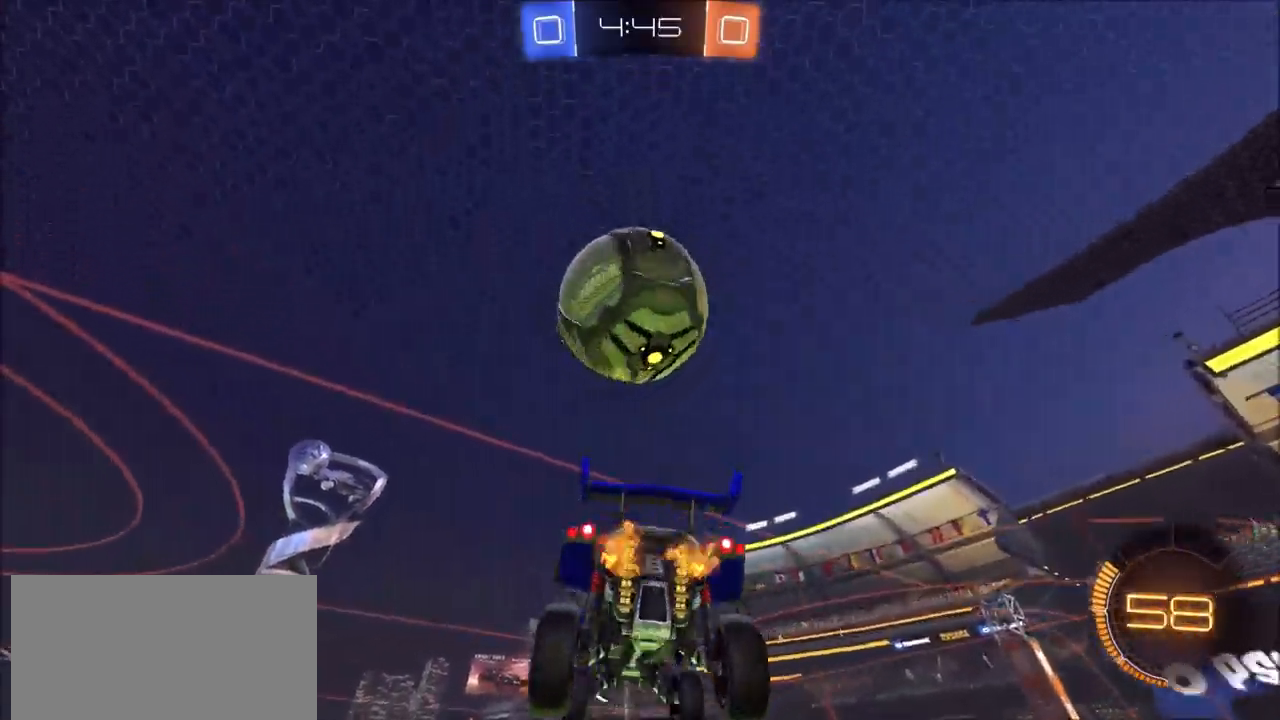
{"buttons": ["CIRCLE", "R2"], "left_stick": "down-right", "right_stick": "center", "events": [[83, "left_stick", "center"], [150, "left_stick", "up-left"], [317, "CIRCLE", "down"], [317, "left_stick", "center"], [367, "left_stick", "down-right"]]}
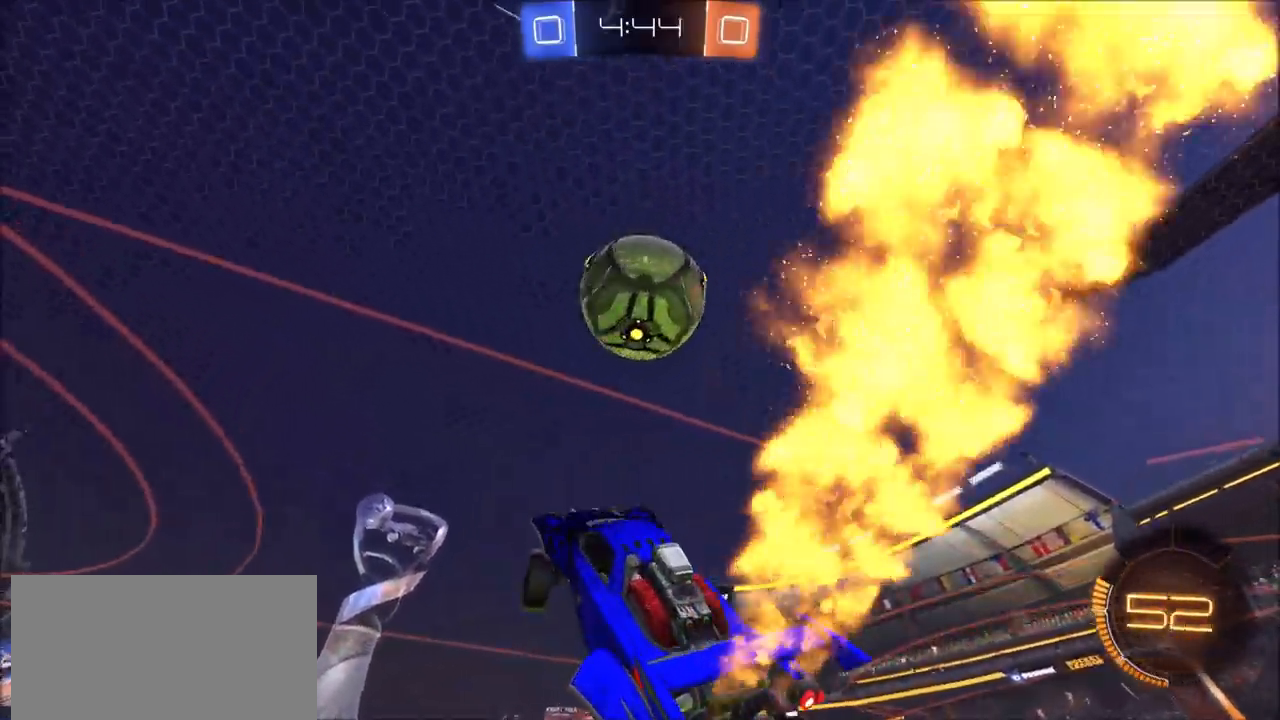
{"buttons": ["CIRCLE", "R2"], "left_stick": "right", "right_stick": "center", "events": [[17, "CIRCLE", "up"], [50, "left_stick", "right"], [67, "CIRCLE", "down"], [283, "left_stick", "up"], [383, "CIRCLE", "up"], [383, "left_stick", "center"], [450, "CIRCLE", "down"], [450, "left_stick", "right"]]}
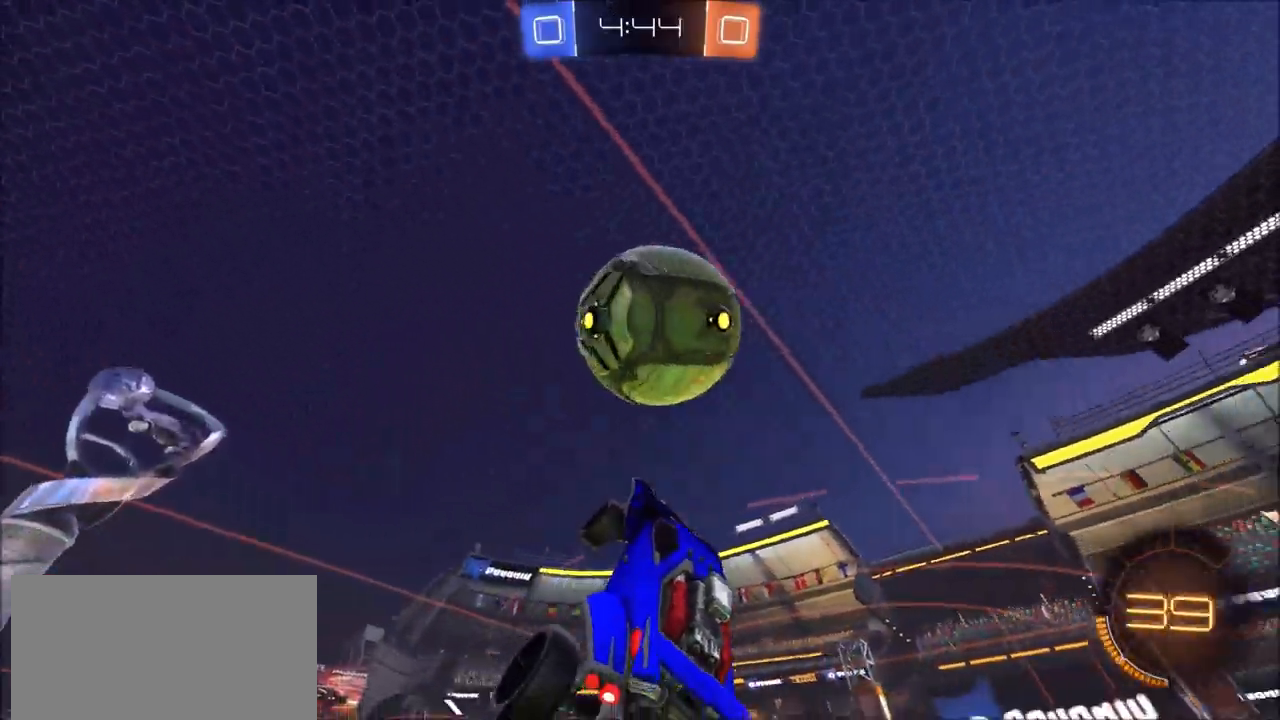
{"buttons": ["CIRCLE", "L1", "R2"], "left_stick": "left", "right_stick": "center", "events": [[83, "CIRCLE", "up"], [133, "CIRCLE", "down"], [217, "left_stick", "down-left"], [283, "L1", "down"], [317, "left_stick", "left"]]}
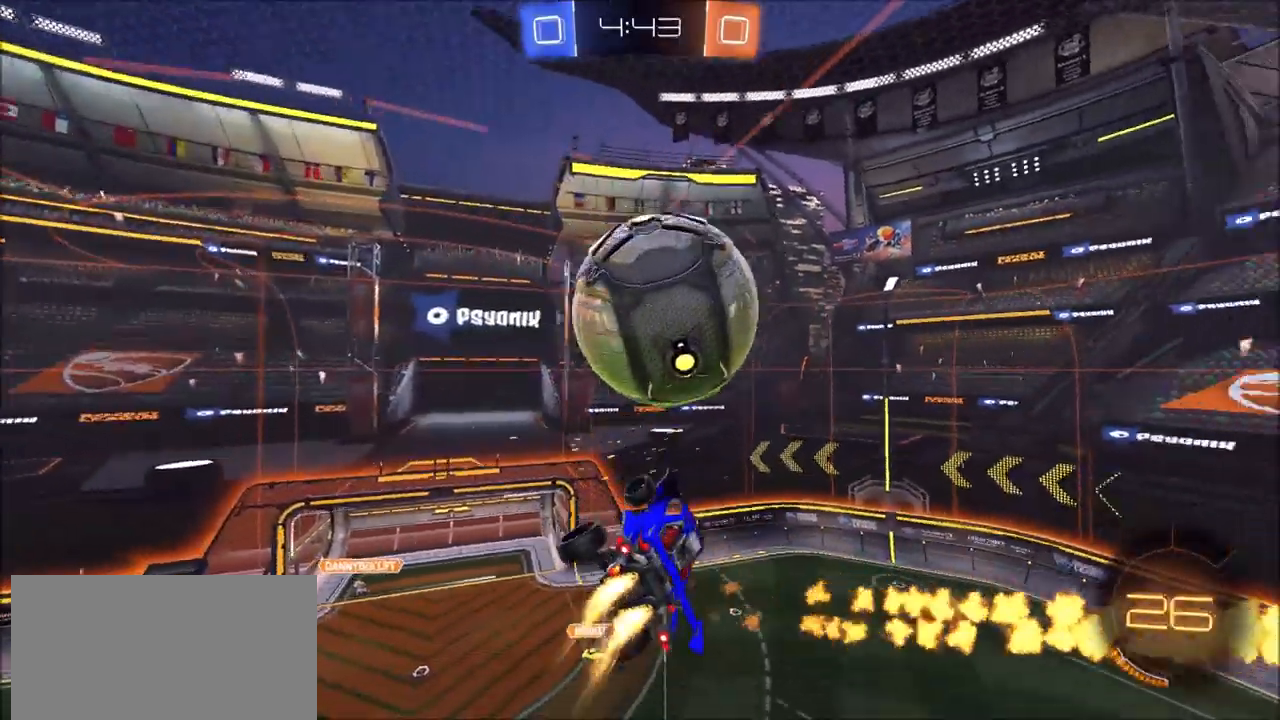
{"buttons": ["L1", "R2"], "left_stick": "down-left", "right_stick": "center", "events": [[233, "CIRCLE", "up"], [400, "left_stick", "down-left"]]}
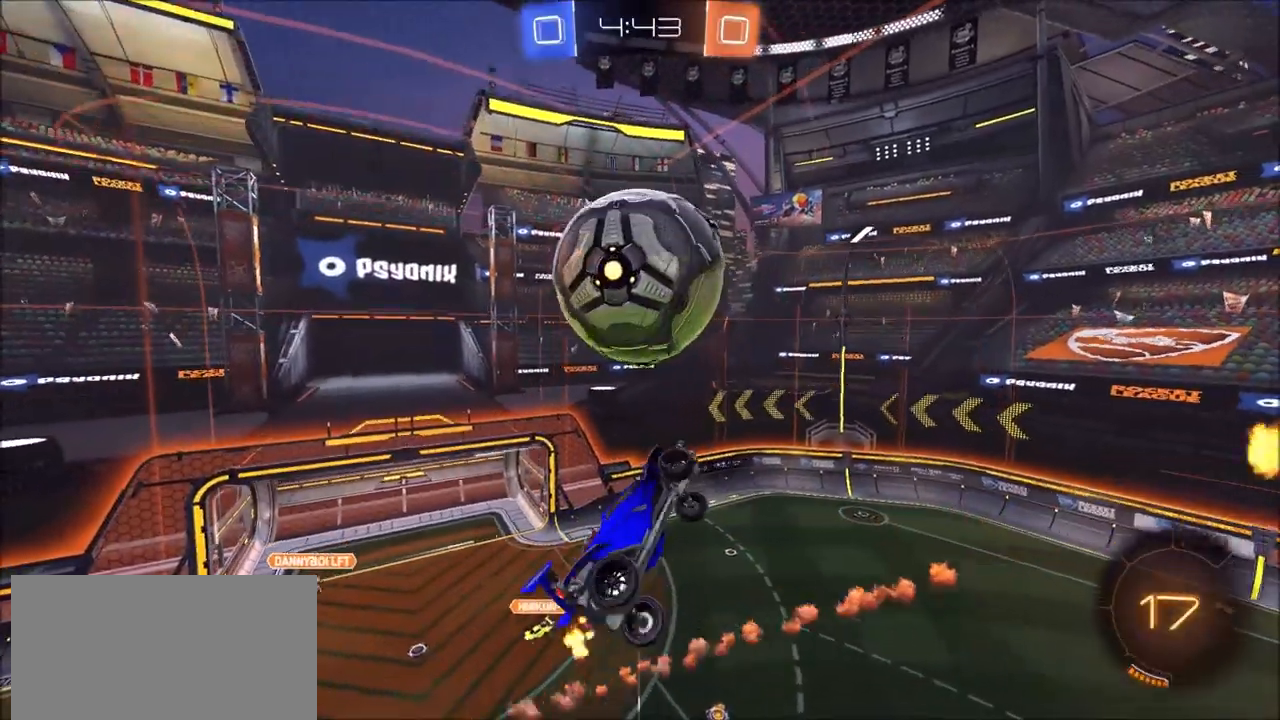
{"buttons": ["R2"], "left_stick": "down-right", "right_stick": "center", "events": [[17, "L1", "up"], [50, "CIRCLE", "down"], [50, "left_stick", "down-right"], [100, "left_stick", "up-right"], [250, "left_stick", "center"], [300, "left_stick", "down-right"], [383, "CIRCLE", "up"]]}
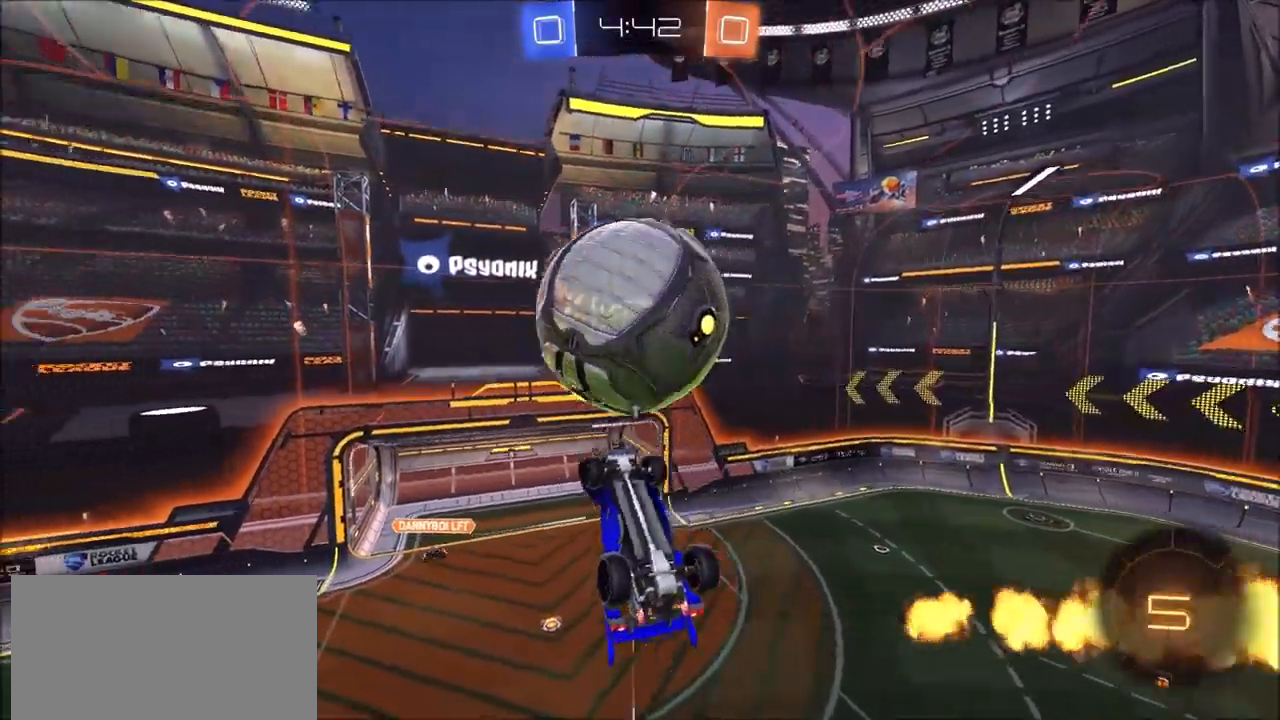
{"buttons": ["CROSS", "L1", "R2"], "left_stick": "up", "right_stick": "center", "events": [[17, "TRIANGLE", "down"], [67, "CIRCLE", "down"], [83, "L1", "down"], [117, "left_stick", "right"], [167, "TRIANGLE", "up"], [233, "CIRCLE", "up"], [267, "left_stick", "up"], [317, "CROSS", "down"]]}